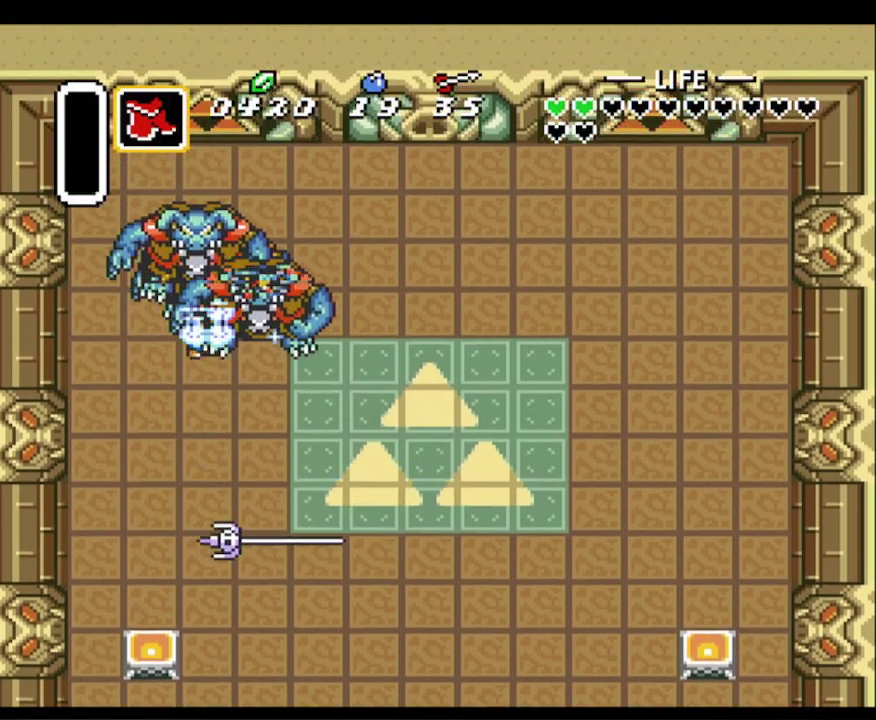
Gameplay with a controller (Nintendo layout); each line is a JSON object with the inputs held at the frame after it. "events" lists button and stick changes between this image and that frame as [ms after this image, input, new state], when the widget could be followed in between. Not read: L3 R3.
{"buttons": ["DPAD_UP", "DPAD_RIGHT"], "events": [[33, "DPAD_RIGHT", "down"]]}
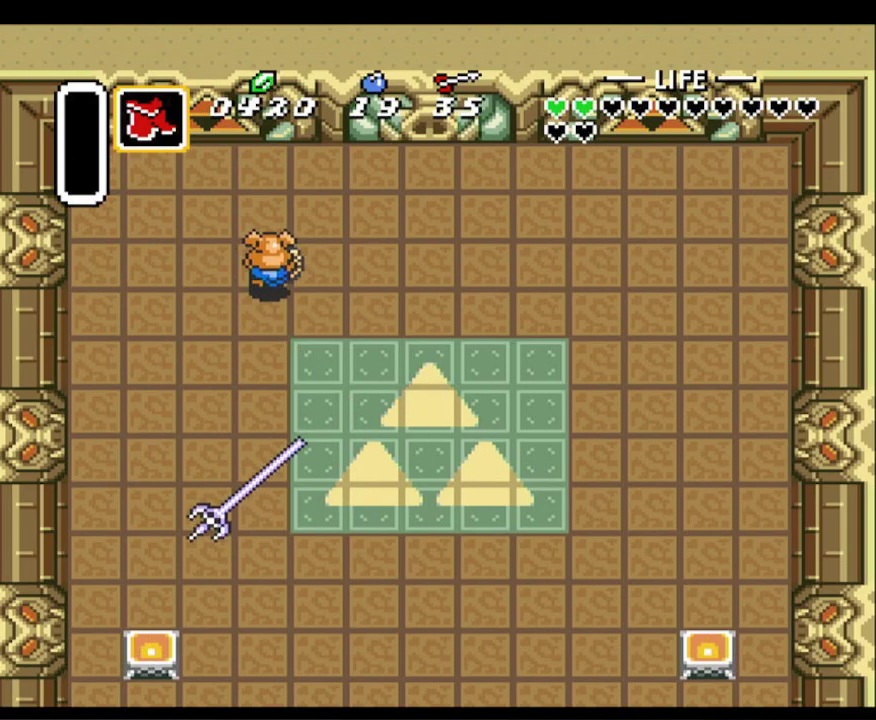
{"buttons": [], "events": [[33, "START", "down"], [67, "DPAD_RIGHT", "up"], [67, "DPAD_UP", "up"], [200, "START", "up"]]}
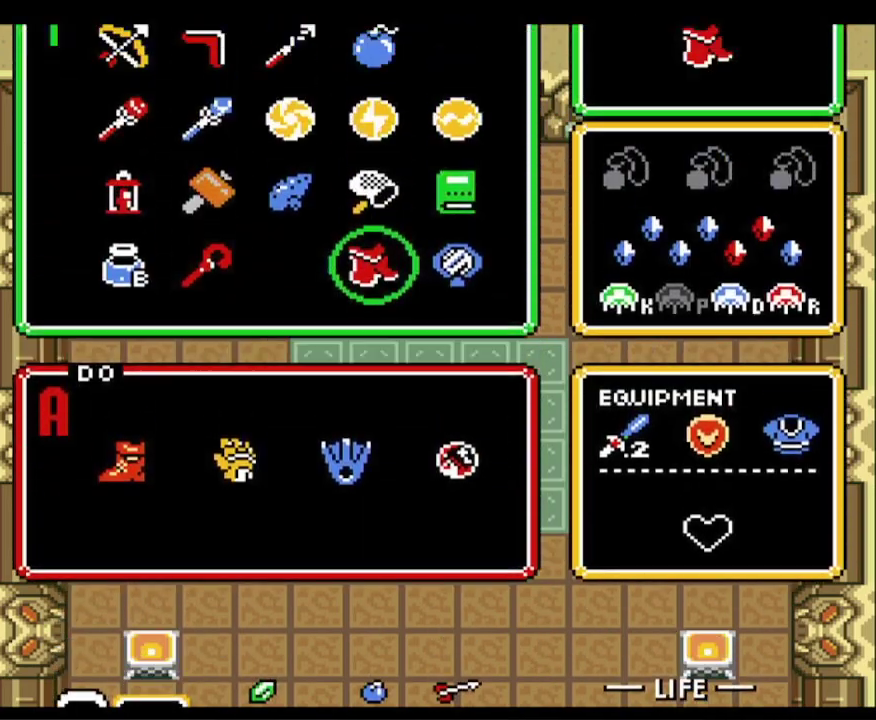
{"buttons": [], "events": [[350, "DPAD_DOWN", "down"], [383, "DPAD_DOWN", "up"]]}
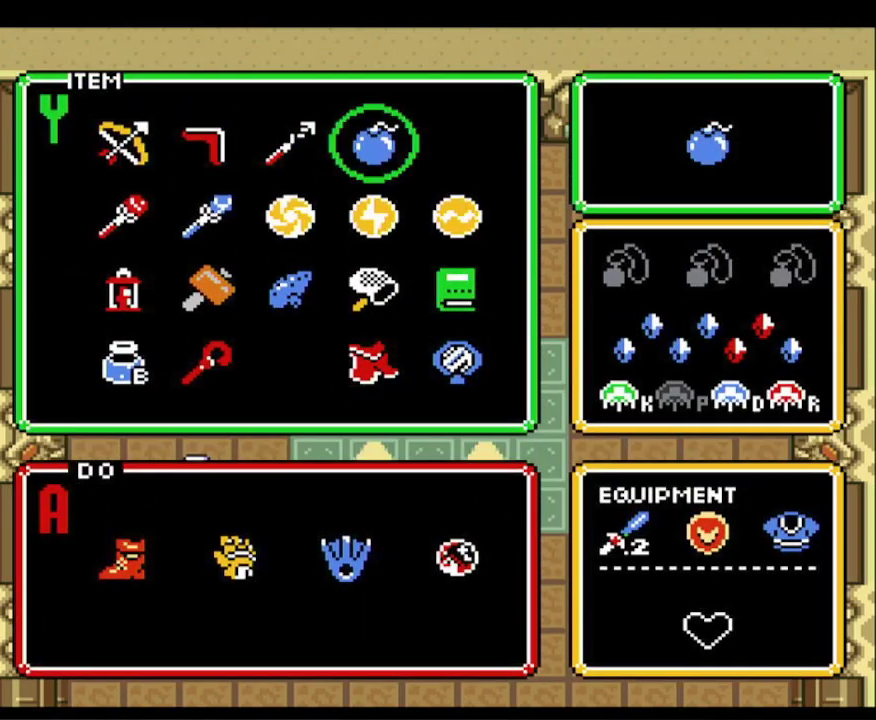
{"buttons": ["DPAD_UP"], "events": [[50, "DPAD_LEFT", "down"], [133, "DPAD_LEFT", "up"], [467, "DPAD_UP", "down"]]}
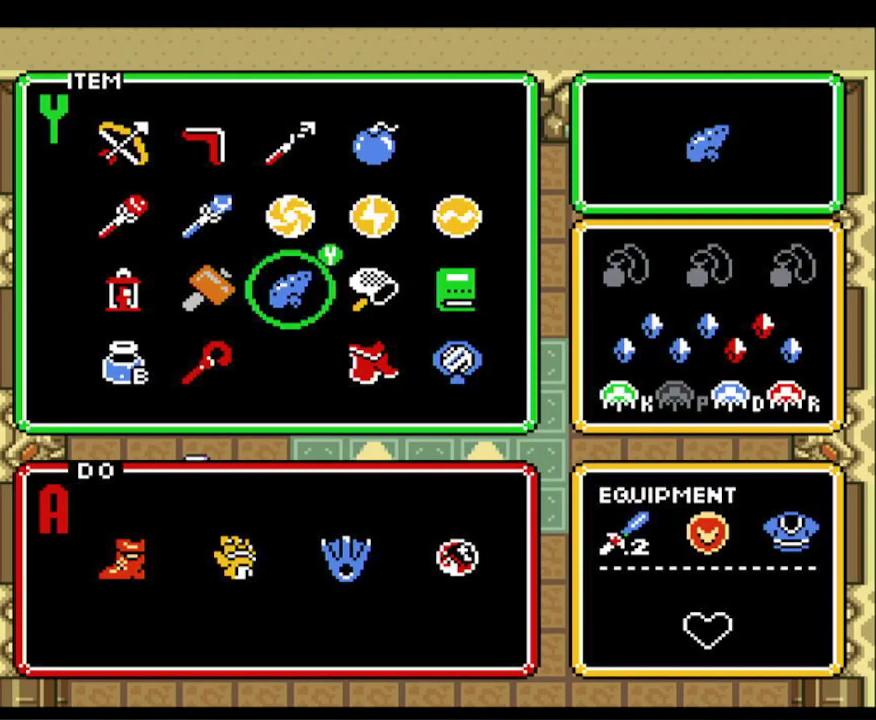
{"buttons": ["DPAD_DOWN"], "events": [[17, "DPAD_UP", "up"], [200, "DPAD_LEFT", "down"], [317, "DPAD_LEFT", "up"], [433, "DPAD_DOWN", "down"]]}
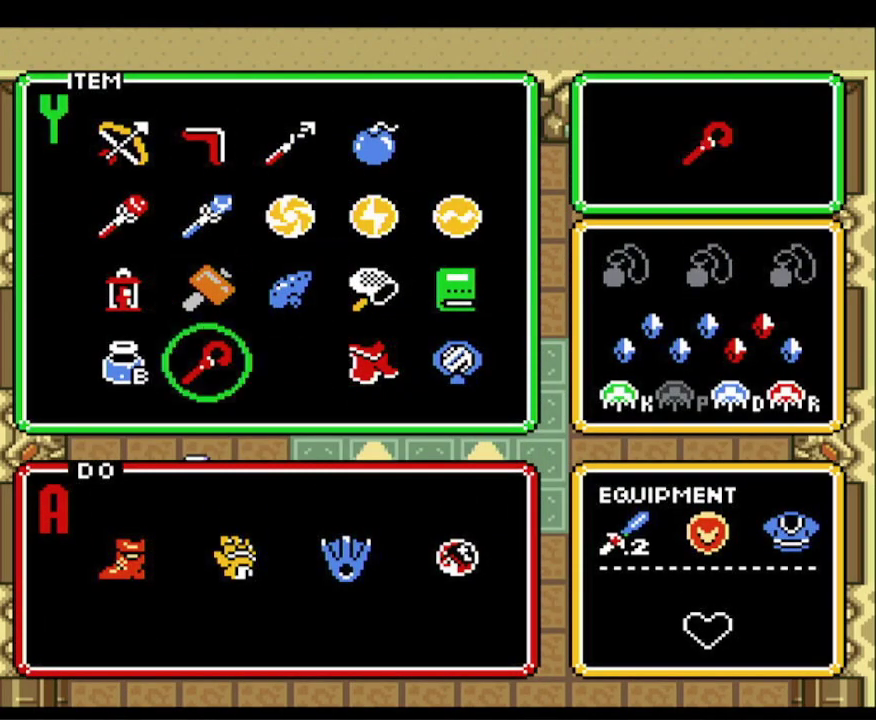
{"buttons": ["DPAD_UP"], "events": [[17, "DPAD_DOWN", "up"], [117, "DPAD_LEFT", "down"], [200, "DPAD_LEFT", "up"], [200, "START", "down"], [333, "START", "up"], [467, "DPAD_UP", "down"]]}
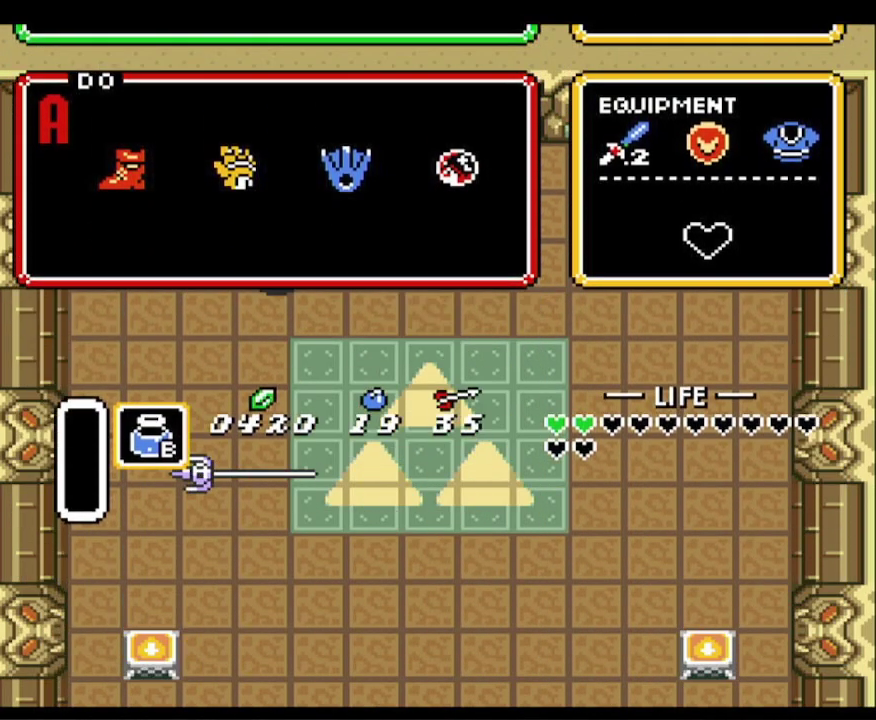
{"buttons": ["Y"], "events": [[100, "DPAD_RIGHT", "down"], [267, "DPAD_UP", "up"], [317, "DPAD_DOWN", "down"], [400, "DPAD_RIGHT", "up"], [417, "Y", "down"], [450, "DPAD_DOWN", "up"]]}
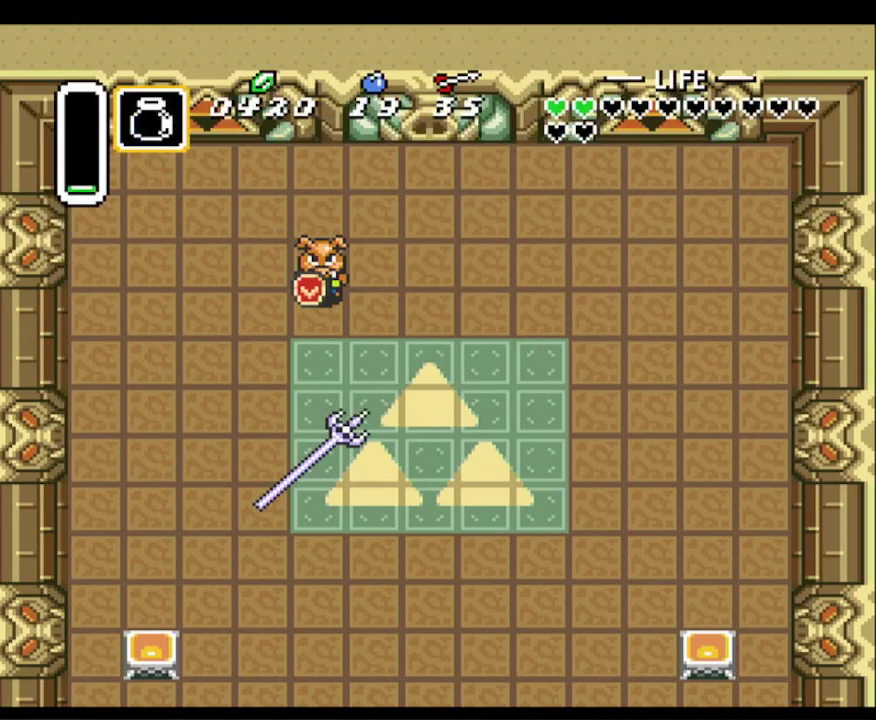
{"buttons": [], "events": [[83, "Y", "up"]]}
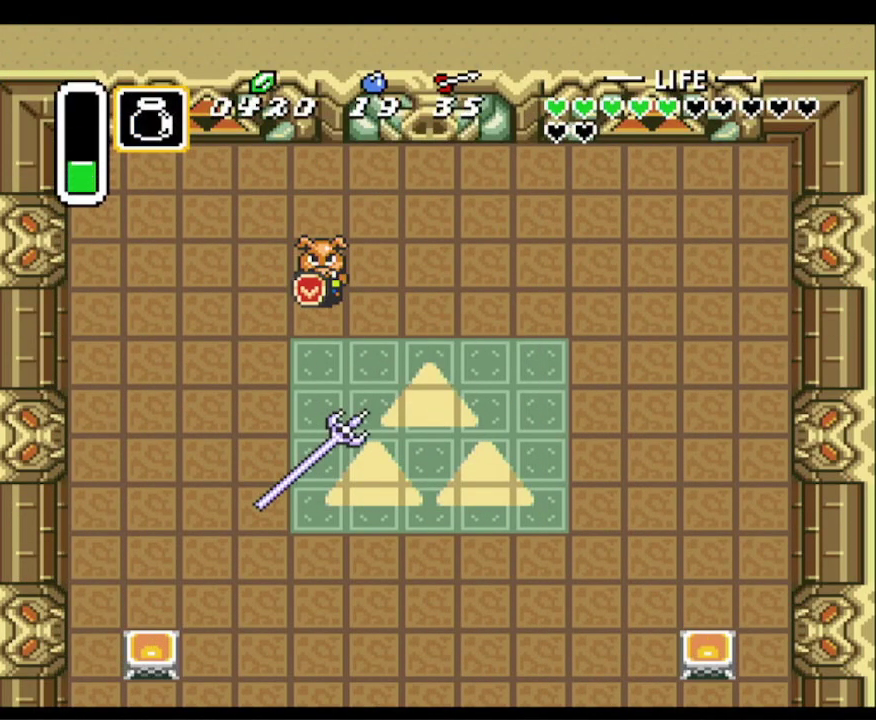
{"buttons": ["START"], "events": [[100, "START", "down"], [217, "START", "up"], [283, "START", "down"], [400, "START", "up"], [450, "START", "down"]]}
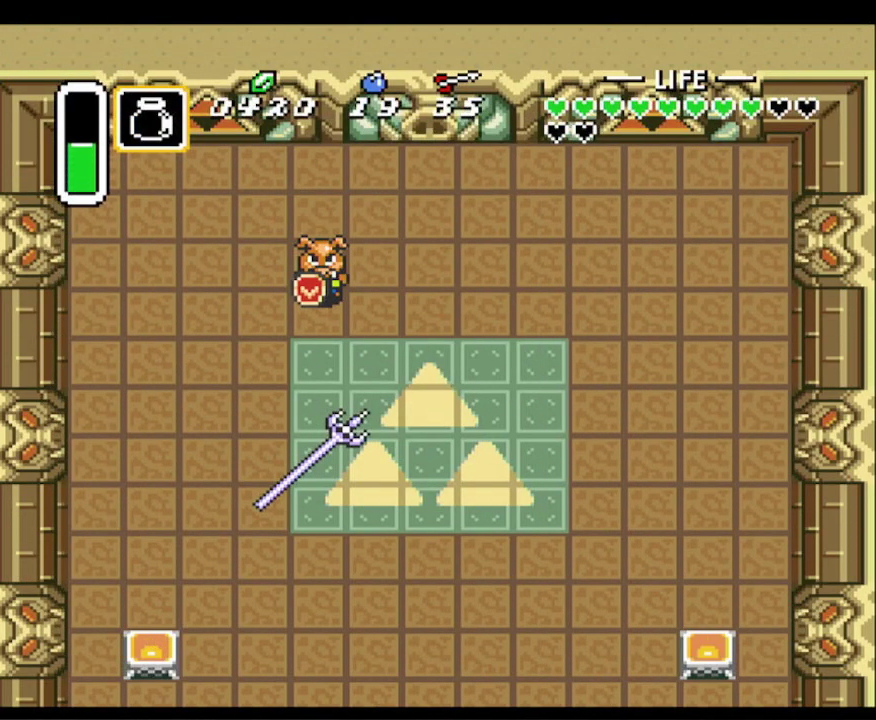
{"buttons": ["START"], "events": [[50, "START", "up"], [150, "START", "down"], [233, "START", "up"], [317, "START", "down"], [400, "START", "up"], [500, "START", "down"]]}
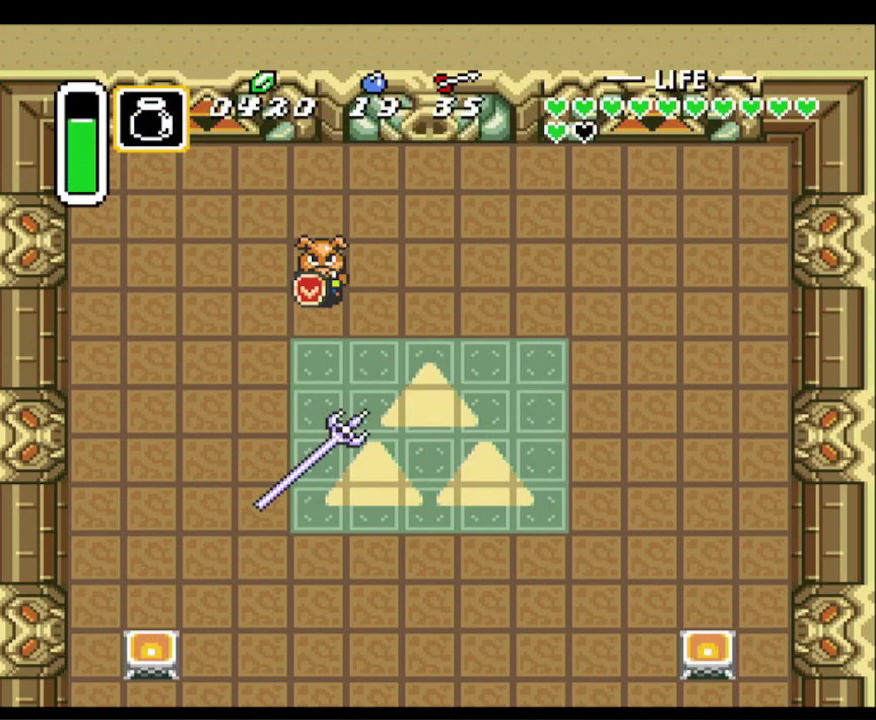
{"buttons": ["START"], "events": [[83, "START", "up"], [150, "START", "down"], [283, "START", "up"], [333, "START", "down"], [450, "START", "up"], [483, "START", "down"]]}
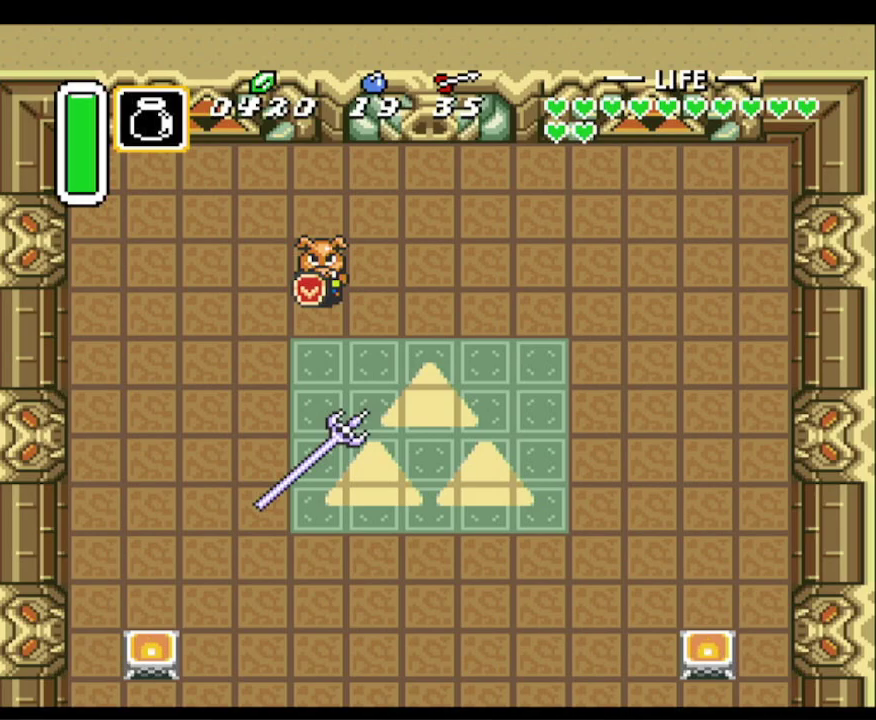
{"buttons": [], "events": [[117, "START", "up"], [167, "START", "down"], [300, "START", "up"]]}
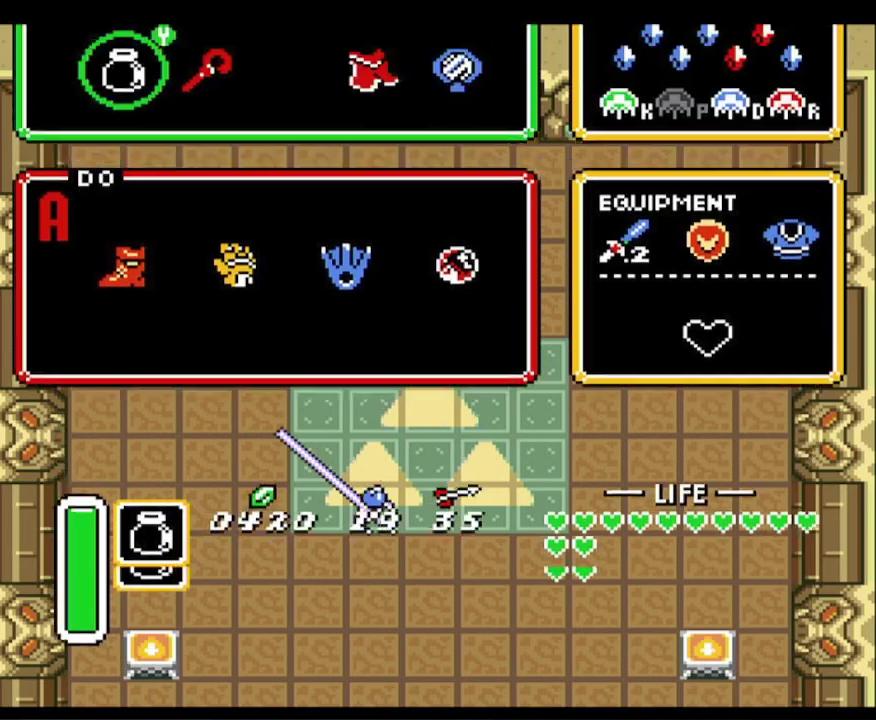
{"buttons": [], "events": [[433, "DPAD_RIGHT", "down"], [483, "DPAD_RIGHT", "up"]]}
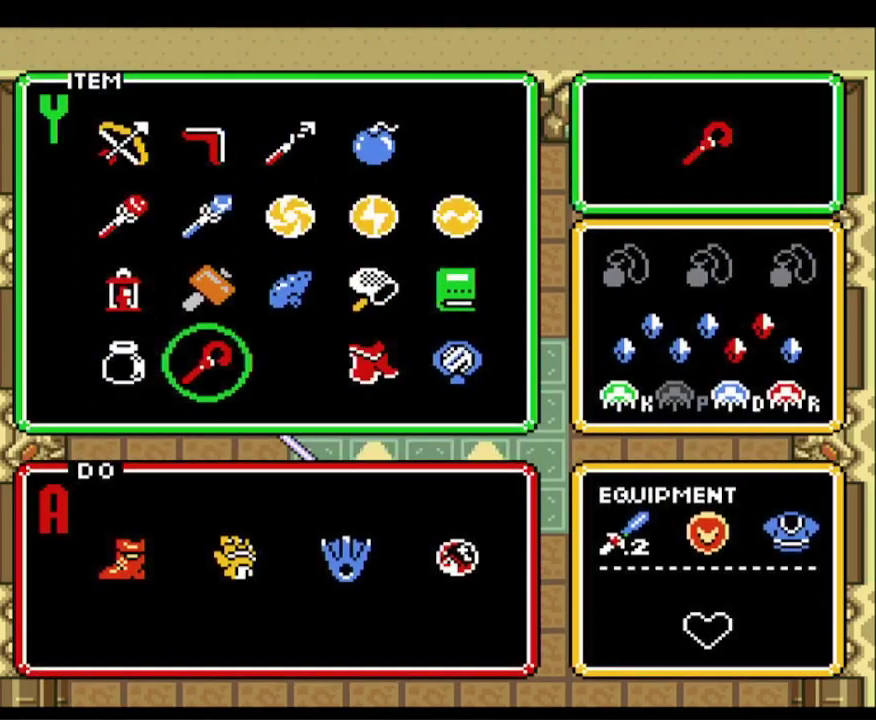
{"buttons": ["DPAD_DOWN"], "events": [[83, "DPAD_RIGHT", "down"], [133, "DPAD_RIGHT", "up"], [183, "START", "down"], [317, "START", "up"], [333, "DPAD_DOWN", "down"]]}
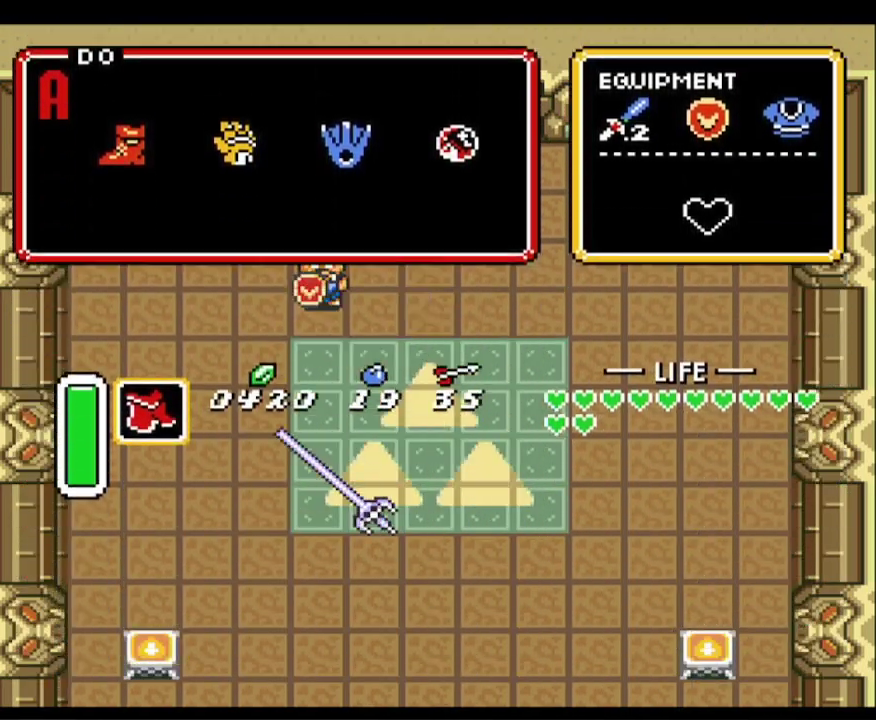
{"buttons": ["DPAD_DOWN"], "events": [[17, "DPAD_RIGHT", "down"], [367, "DPAD_RIGHT", "up"]]}
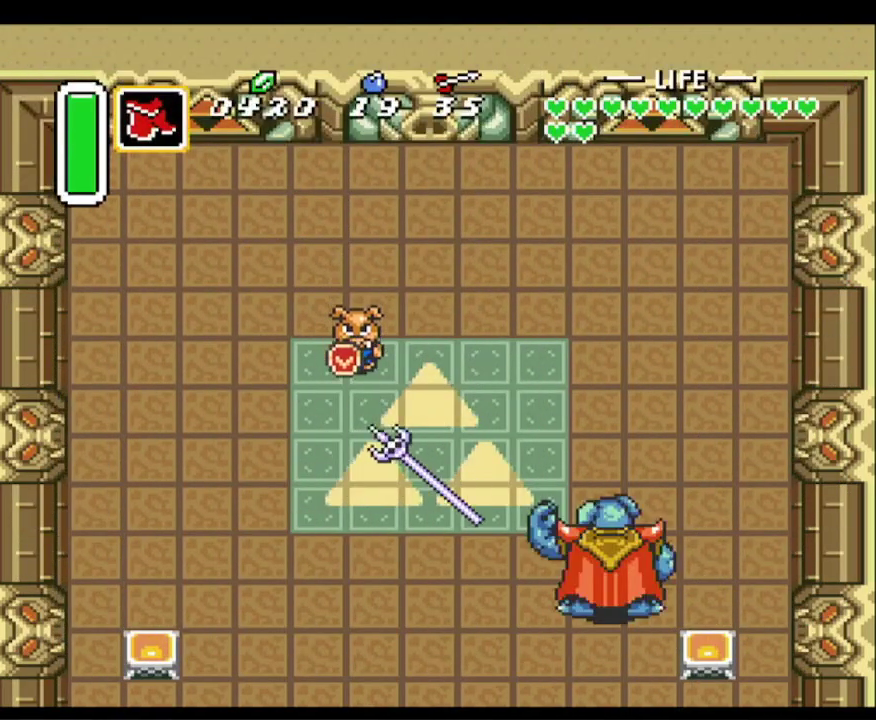
{"buttons": ["B", "DPAD_DOWN", "DPAD_RIGHT"], "events": [[50, "B", "down"], [67, "B", "up"], [133, "DPAD_RIGHT", "down"], [200, "B", "down"], [317, "DPAD_RIGHT", "up"], [450, "DPAD_RIGHT", "down"]]}
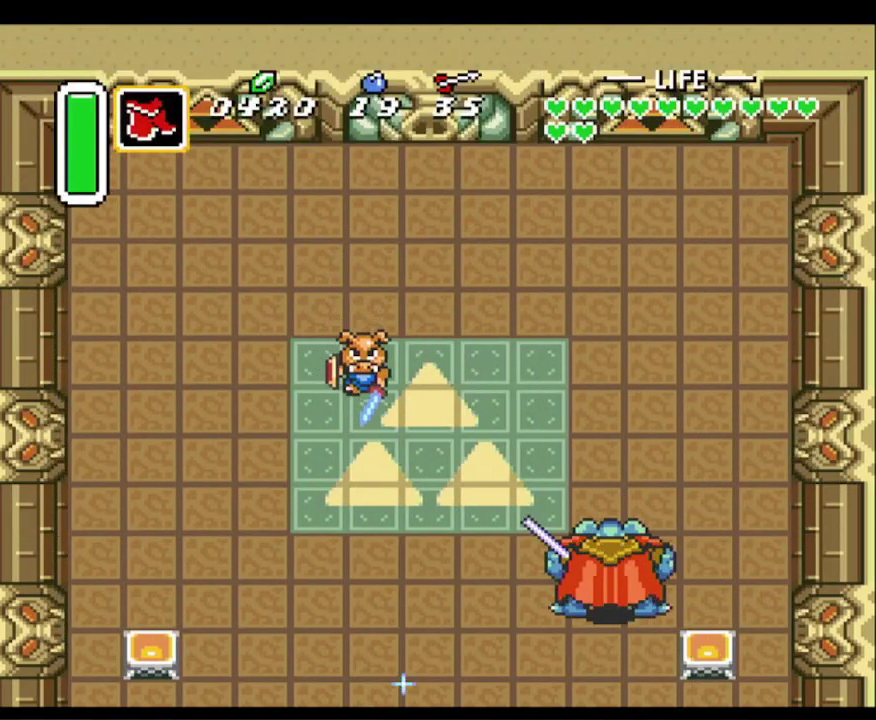
{"buttons": ["B", "DPAD_DOWN"], "events": [[300, "DPAD_RIGHT", "up"]]}
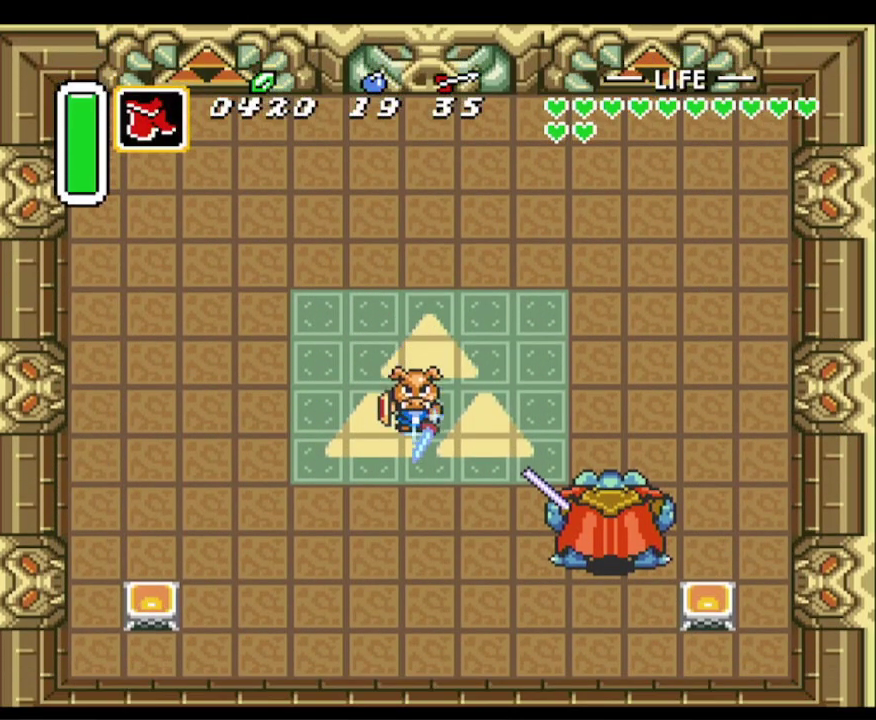
{"buttons": ["B", "DPAD_DOWN", "DPAD_RIGHT"], "events": [[450, "DPAD_RIGHT", "down"]]}
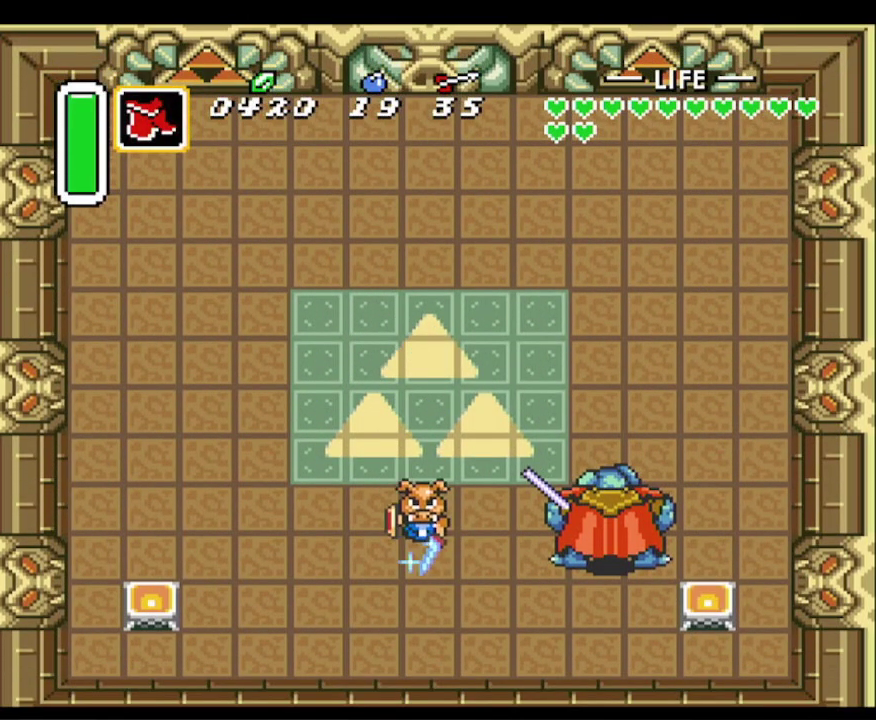
{"buttons": [], "events": [[167, "DPAD_DOWN", "up"], [433, "B", "up"], [467, "DPAD_RIGHT", "up"]]}
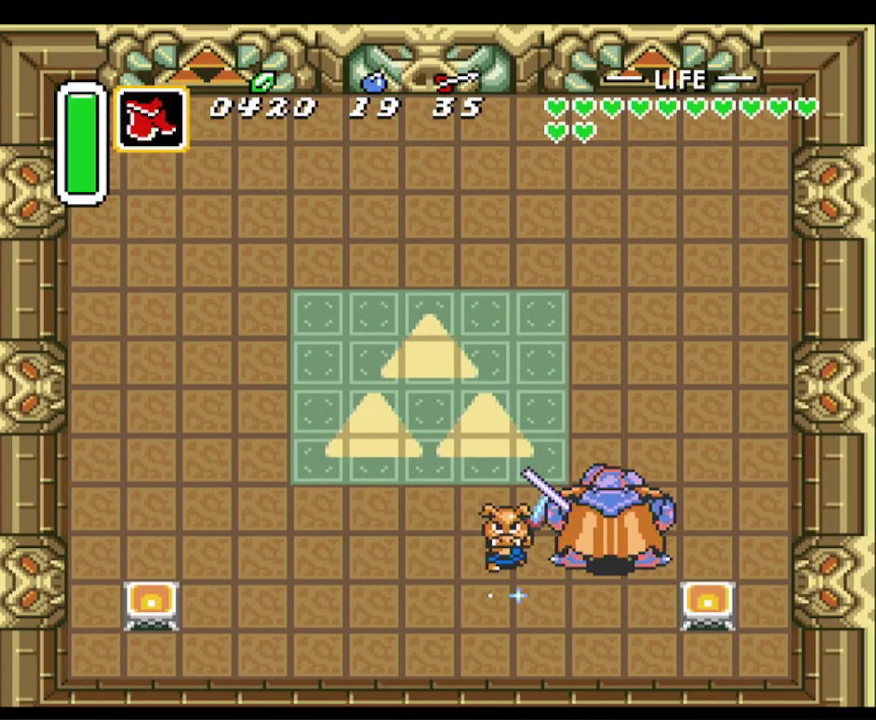
{"buttons": [], "events": [[17, "B", "down"], [167, "B", "up"]]}
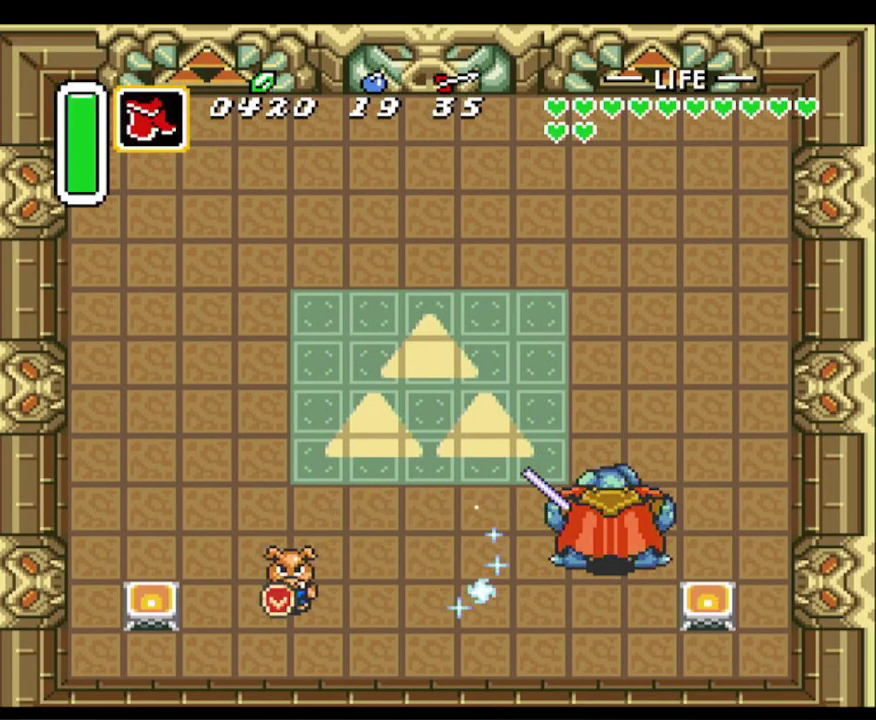
{"buttons": ["B", "DPAD_UP", "DPAD_RIGHT"], "events": [[17, "DPAD_DOWN", "down"], [83, "B", "down"], [150, "DPAD_DOWN", "up"], [250, "DPAD_RIGHT", "down"], [317, "DPAD_UP", "down"]]}
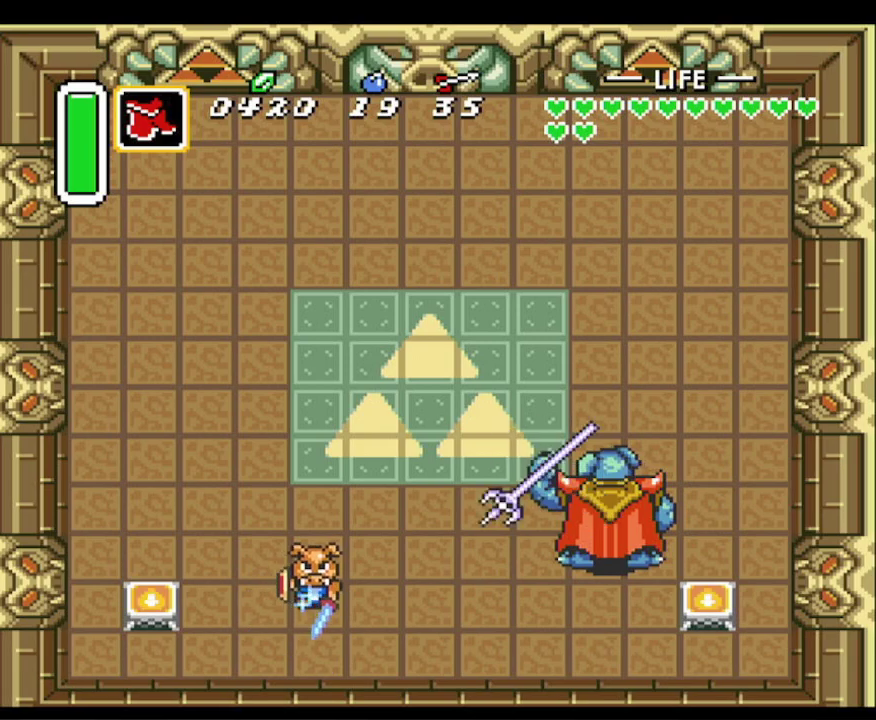
{"buttons": ["B", "DPAD_RIGHT"], "events": [[100, "DPAD_UP", "up"]]}
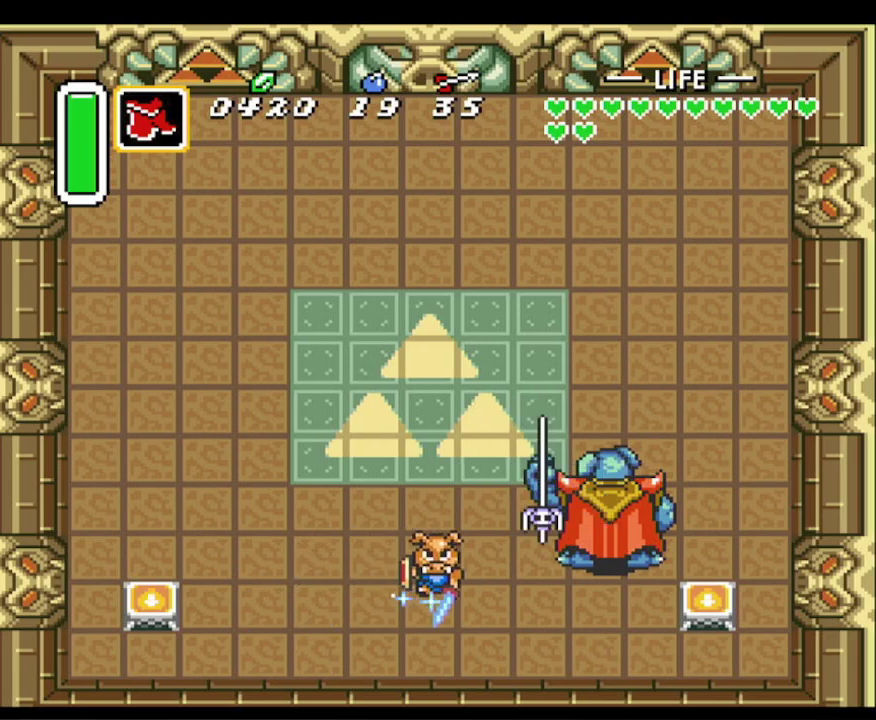
{"buttons": [], "events": [[250, "DPAD_UP", "down"], [267, "B", "up"], [317, "DPAD_UP", "up"], [333, "DPAD_RIGHT", "up"], [350, "B", "down"], [467, "B", "up"]]}
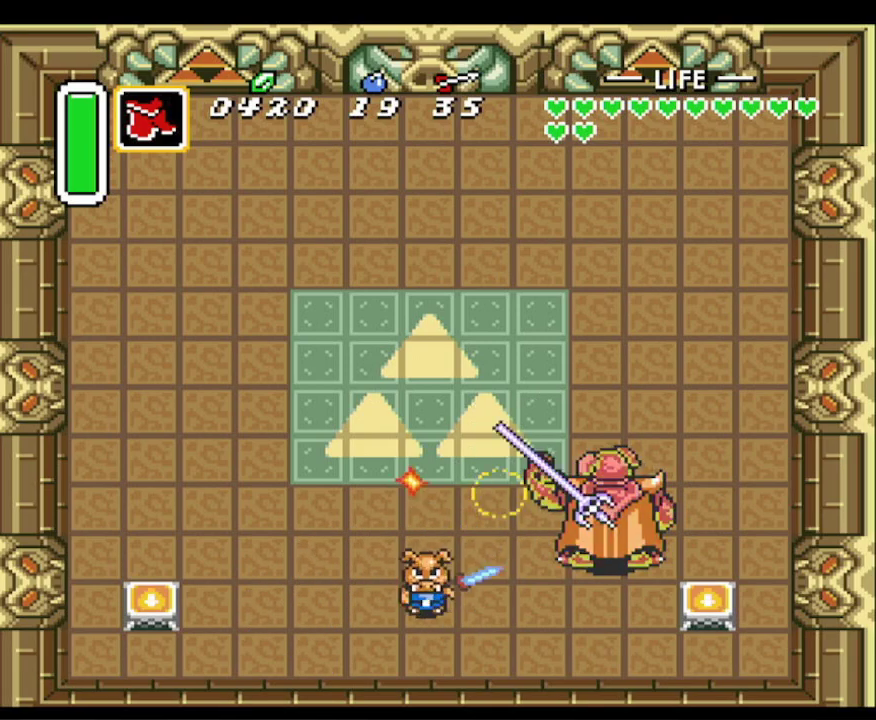
{"buttons": ["DPAD_DOWN"], "events": [[83, "DPAD_LEFT", "down"], [100, "DPAD_UP", "down"], [233, "DPAD_LEFT", "up"], [333, "DPAD_LEFT", "down"], [467, "DPAD_LEFT", "up"], [483, "DPAD_UP", "up"], [500, "DPAD_DOWN", "down"]]}
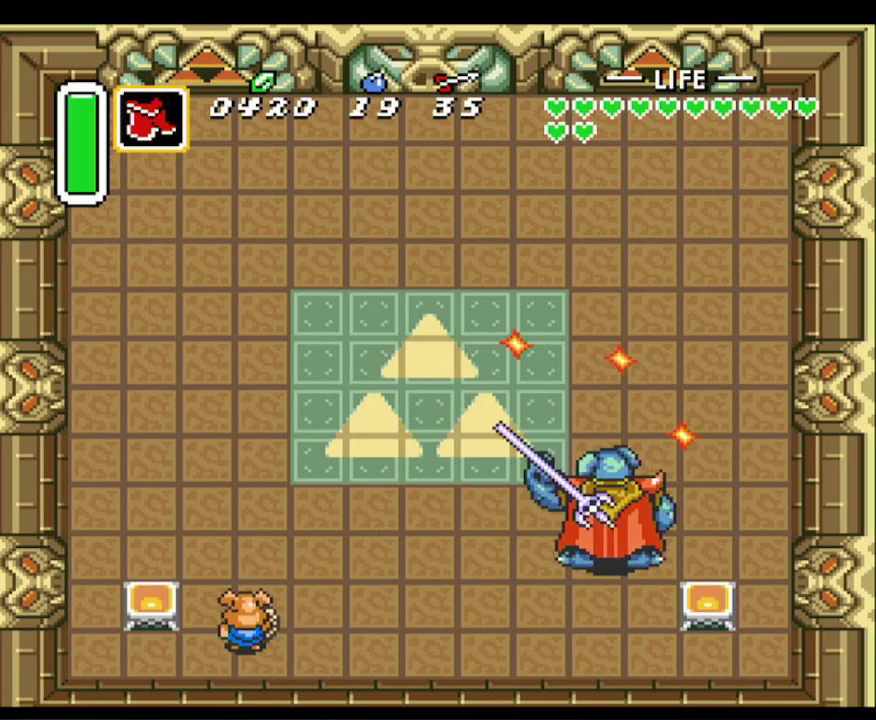
{"buttons": ["B", "DPAD_RIGHT"], "events": [[33, "B", "down"], [33, "DPAD_RIGHT", "down"], [200, "DPAD_DOWN", "up"]]}
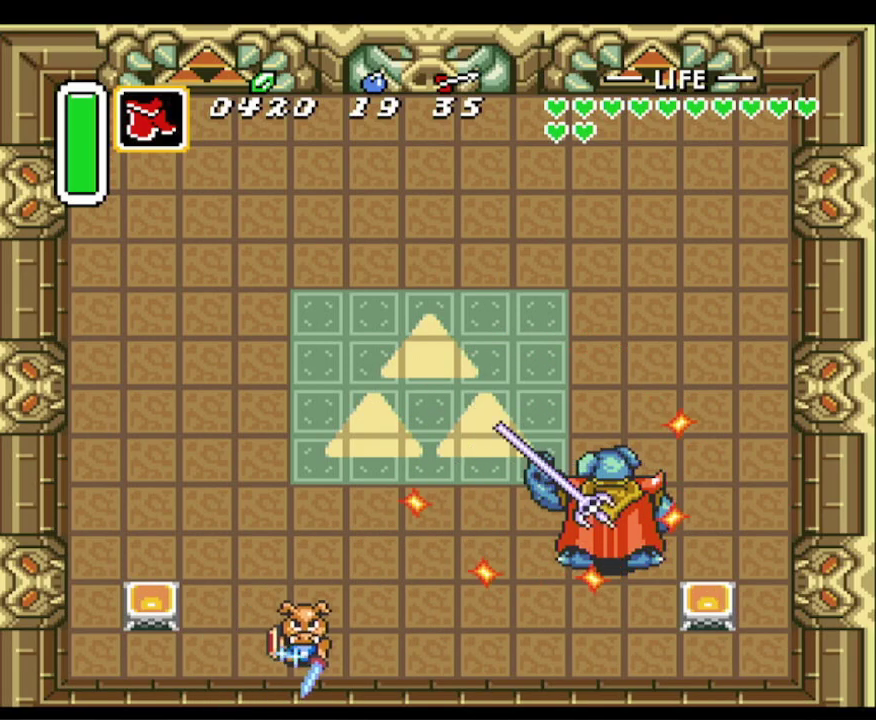
{"buttons": ["B", "DPAD_RIGHT"], "events": []}
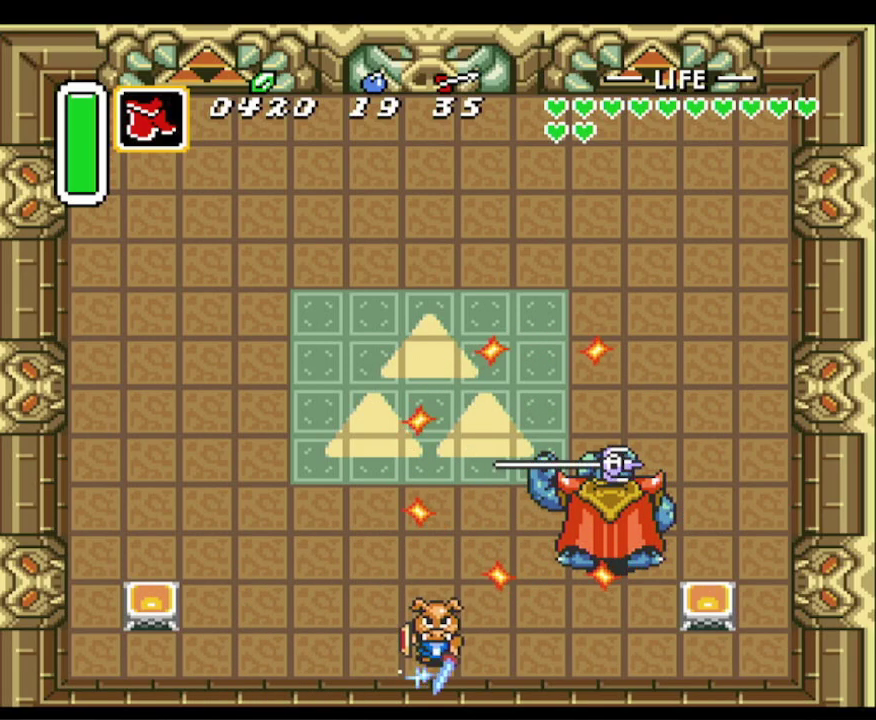
{"buttons": ["B", "DPAD_RIGHT"], "events": []}
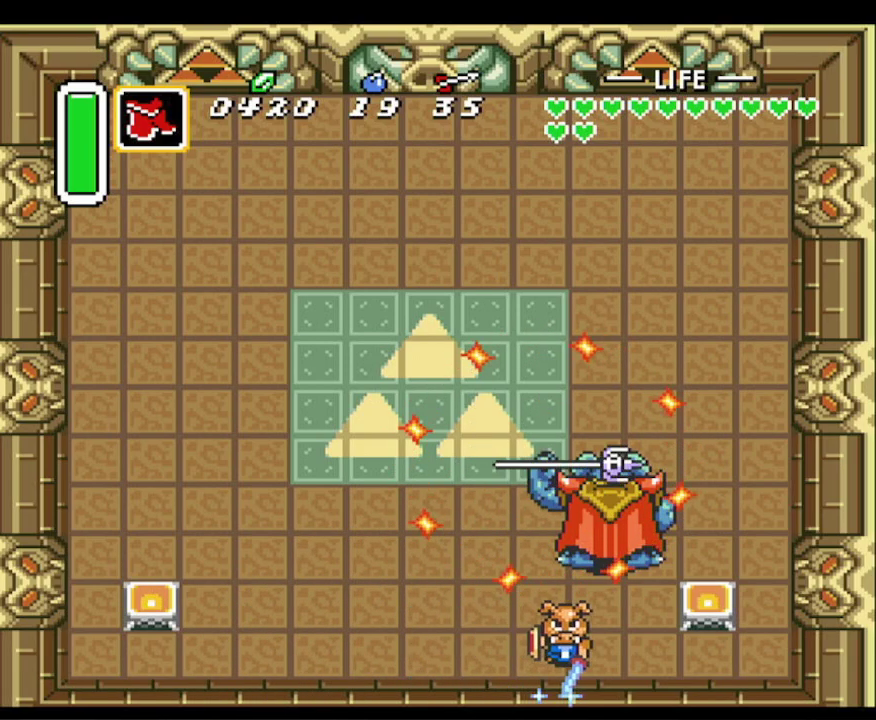
{"buttons": [], "events": [[167, "DPAD_UP", "down"], [200, "DPAD_RIGHT", "up"], [233, "B", "up"], [317, "B", "down"], [317, "DPAD_UP", "up"], [500, "B", "up"]]}
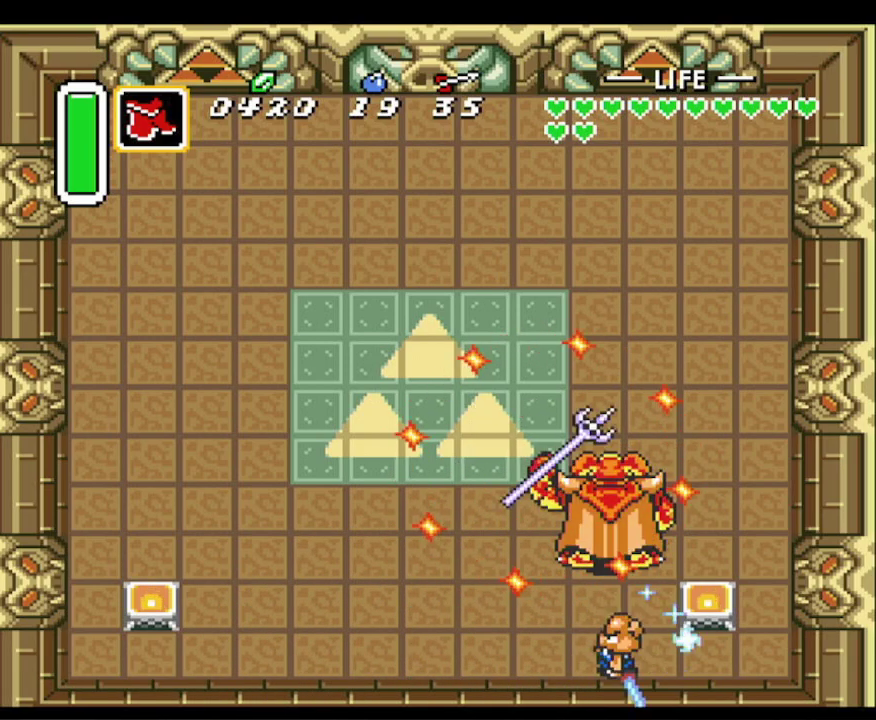
{"buttons": ["Y"], "events": [[233, "DPAD_DOWN", "down"], [367, "DPAD_DOWN", "up"], [417, "Y", "down"]]}